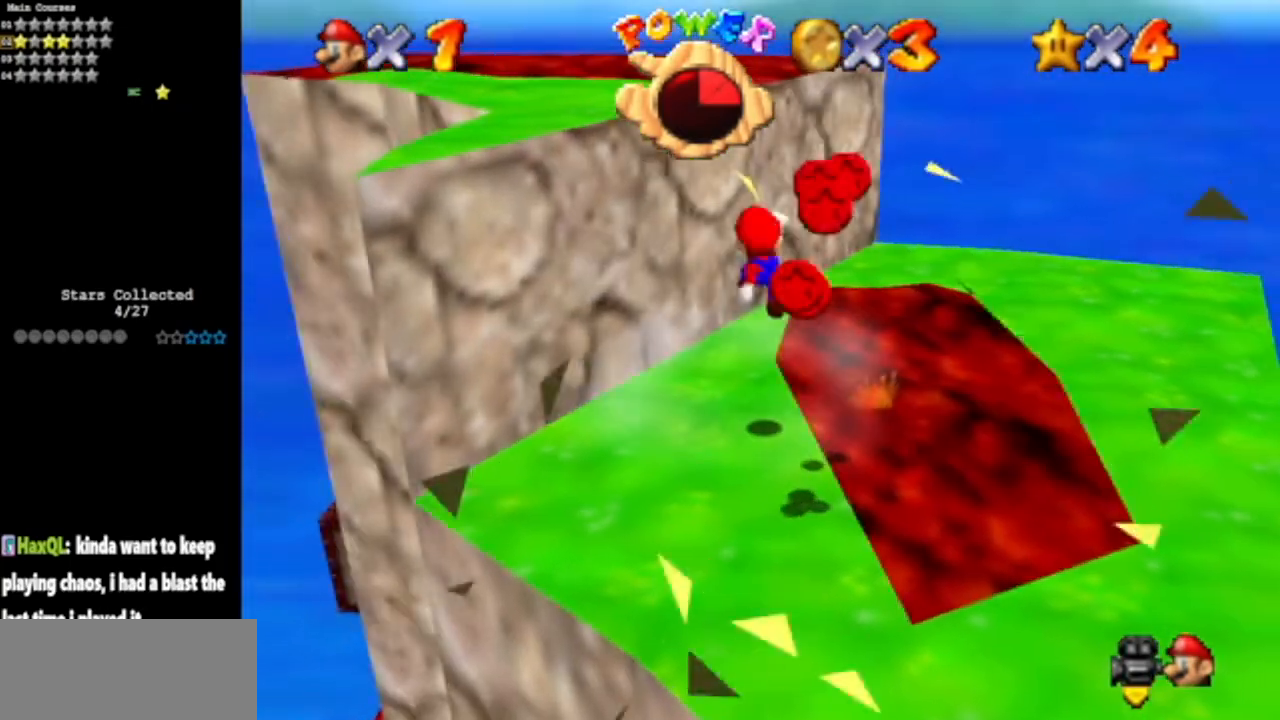
Gameplay with a controller (Nintendo layout); each line is a JSON object with the inputs held at the frame after it. "events" lists button and stick changes between this image and that frame as [ms after this image, input, new state], when the widget could be followed in between. Not read: L3 R3 other_buttons.
{"buttons": ["B"], "left_stick": "down", "events": [[84, "left_stick", "down"], [167, "A", "up"], [501, "B", "down"]]}
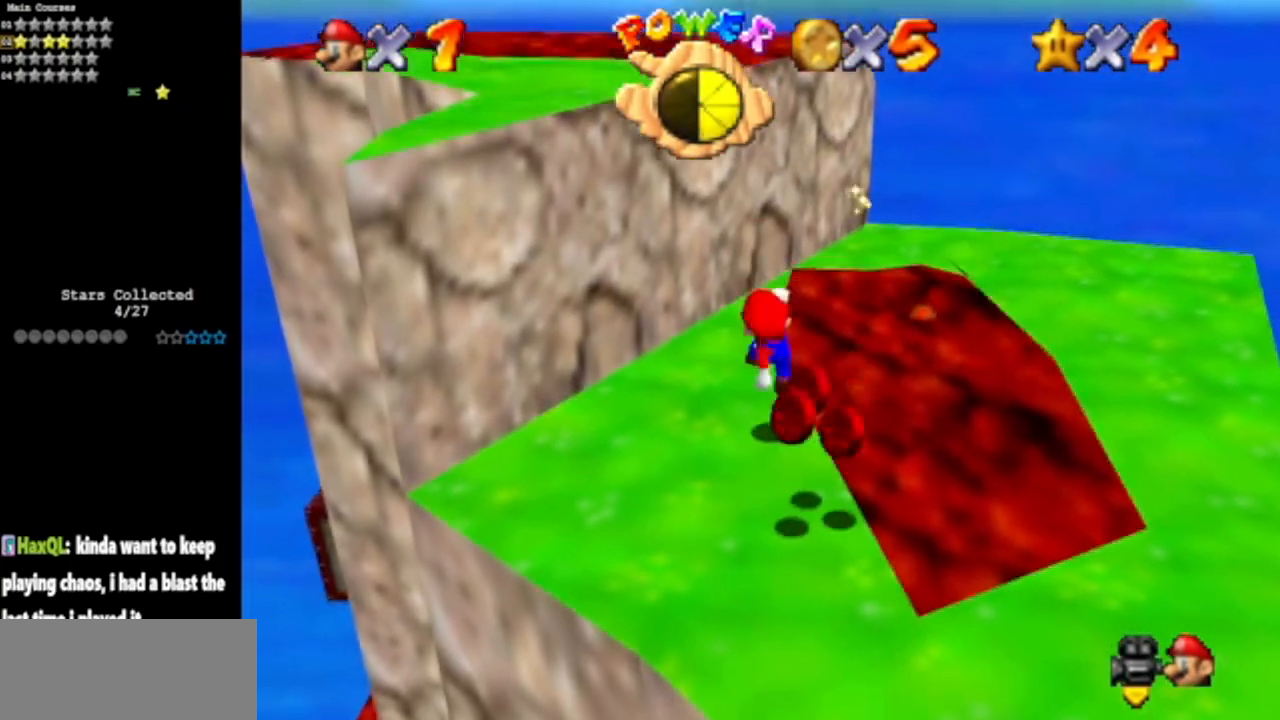
{"buttons": ["A", "B"], "left_stick": "down", "events": [[116, "B", "up"], [500, "A", "down"], [500, "B", "down"]]}
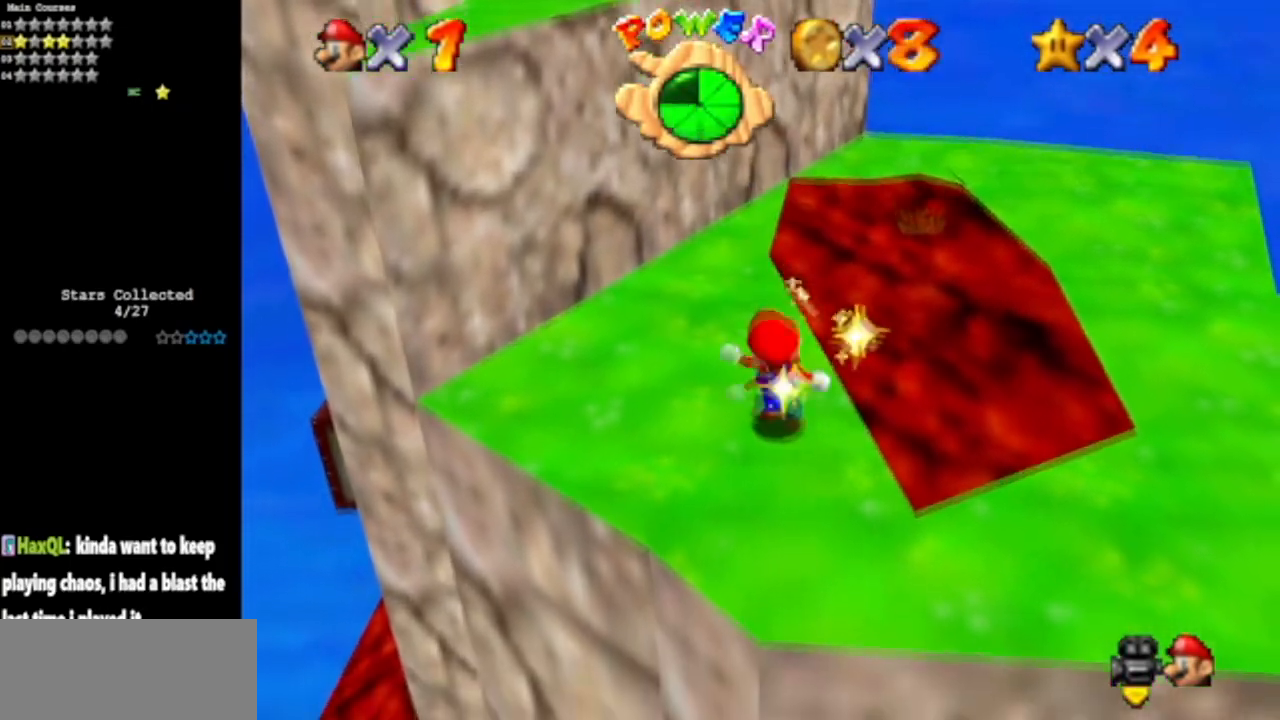
{"buttons": ["C_DOWN", "C_LEFT"], "left_stick": "center", "events": [[100, "A", "up"], [100, "B", "up"], [351, "left_stick", "center"], [367, "C_DOWN", "down"], [367, "C_LEFT", "down"]]}
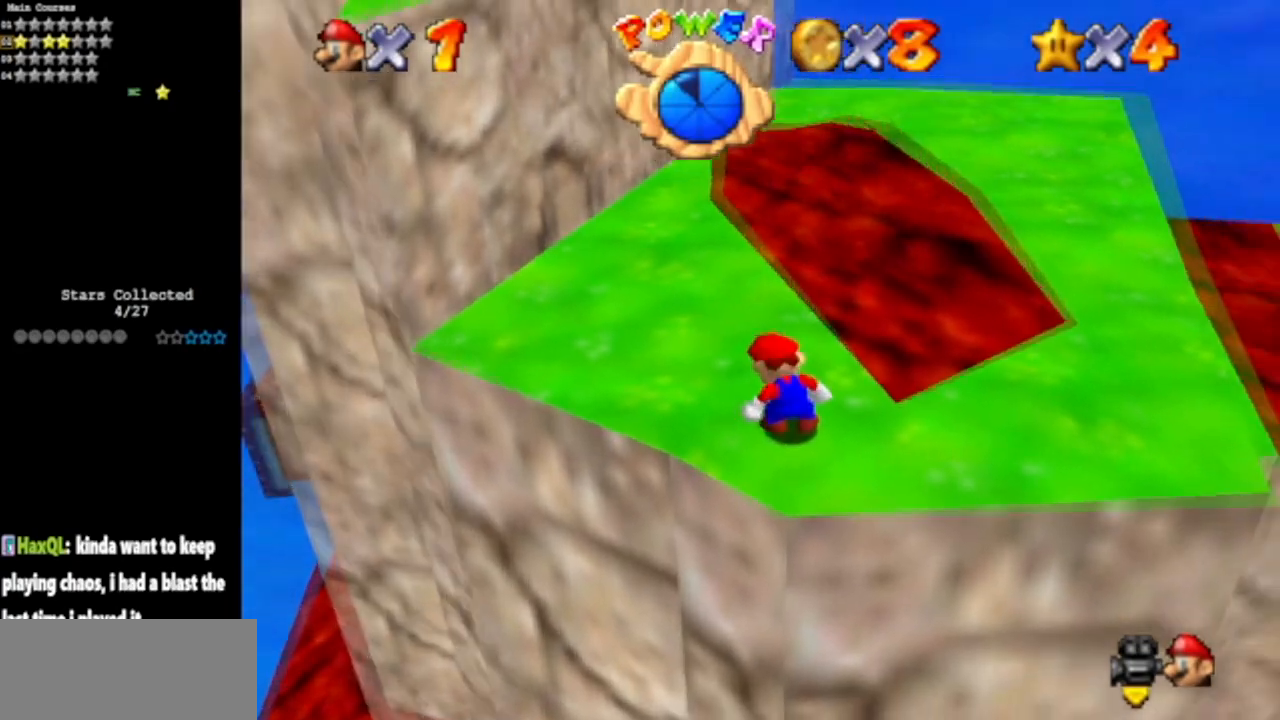
{"buttons": [], "left_stick": "center", "events": [[50, "C_DOWN", "up"], [50, "C_LEFT", "up"], [133, "C_LEFT", "down"], [167, "C_DOWN", "down"], [317, "C_DOWN", "up"], [317, "C_LEFT", "up"]]}
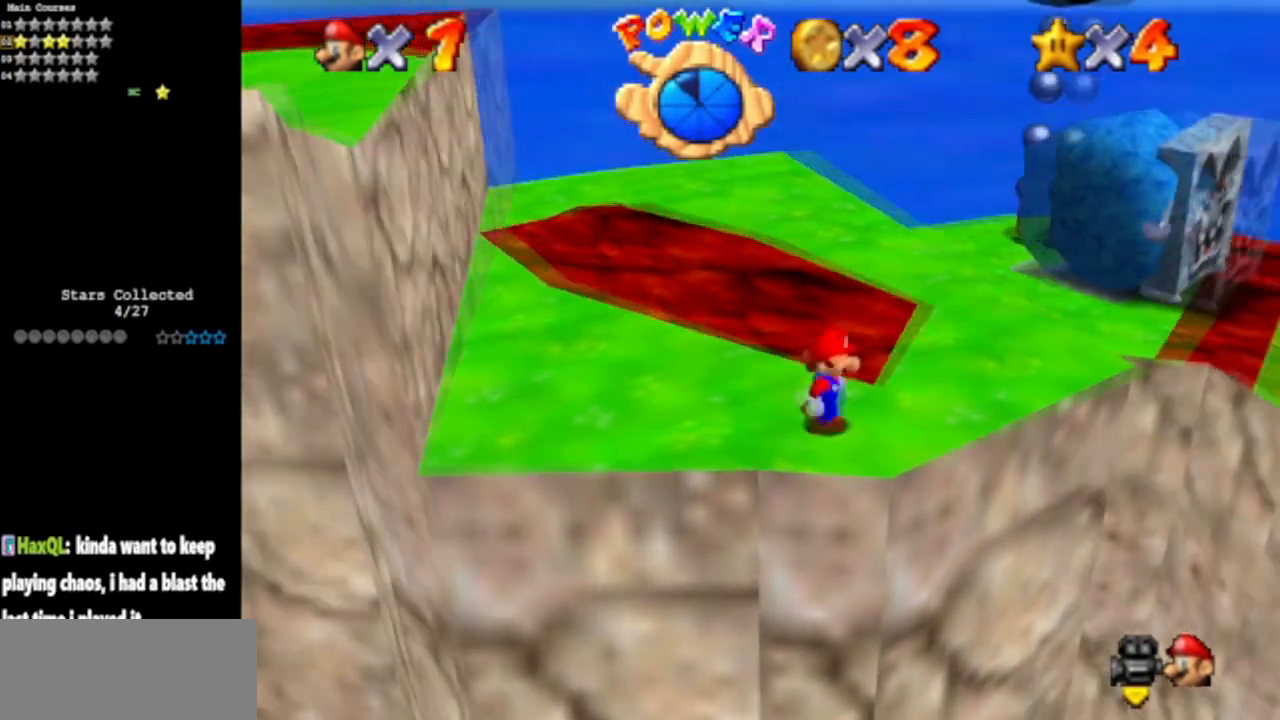
{"buttons": [], "left_stick": "center", "events": [[34, "left_stick", "right"], [200, "left_stick", "center"]]}
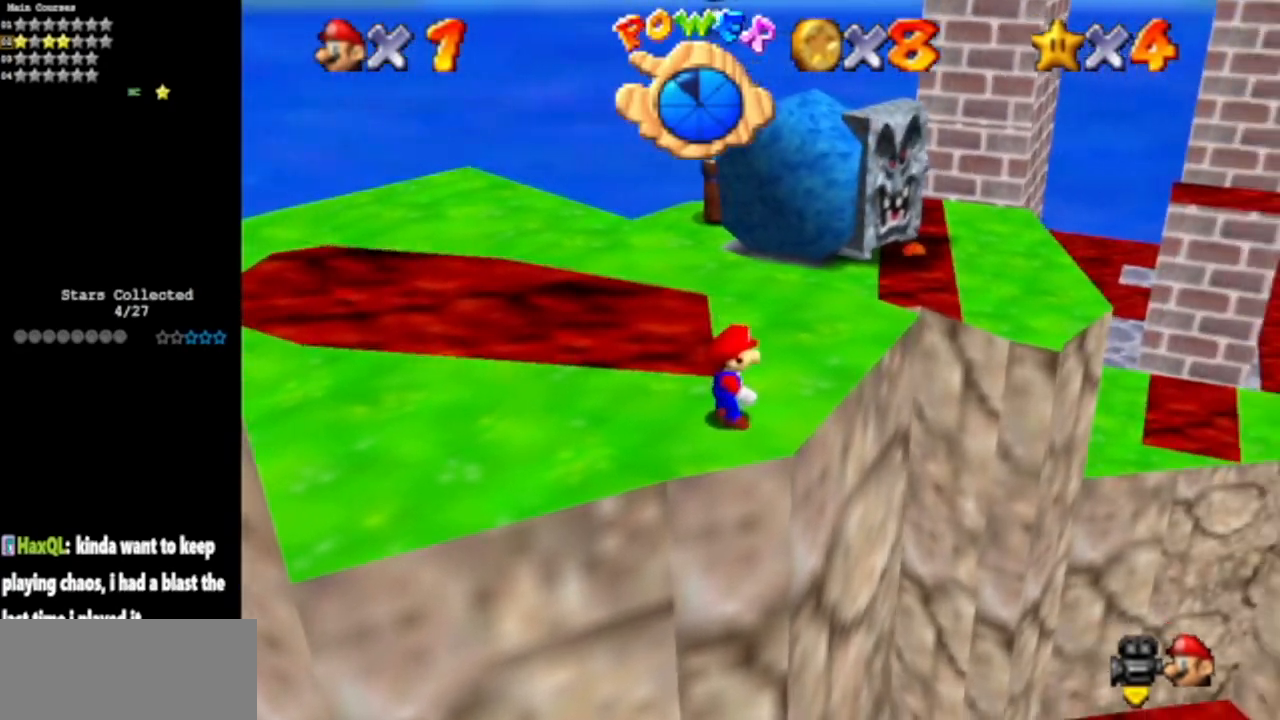
{"buttons": [], "left_stick": "center", "events": [[200, "left_stick", "up-right"], [434, "left_stick", "center"]]}
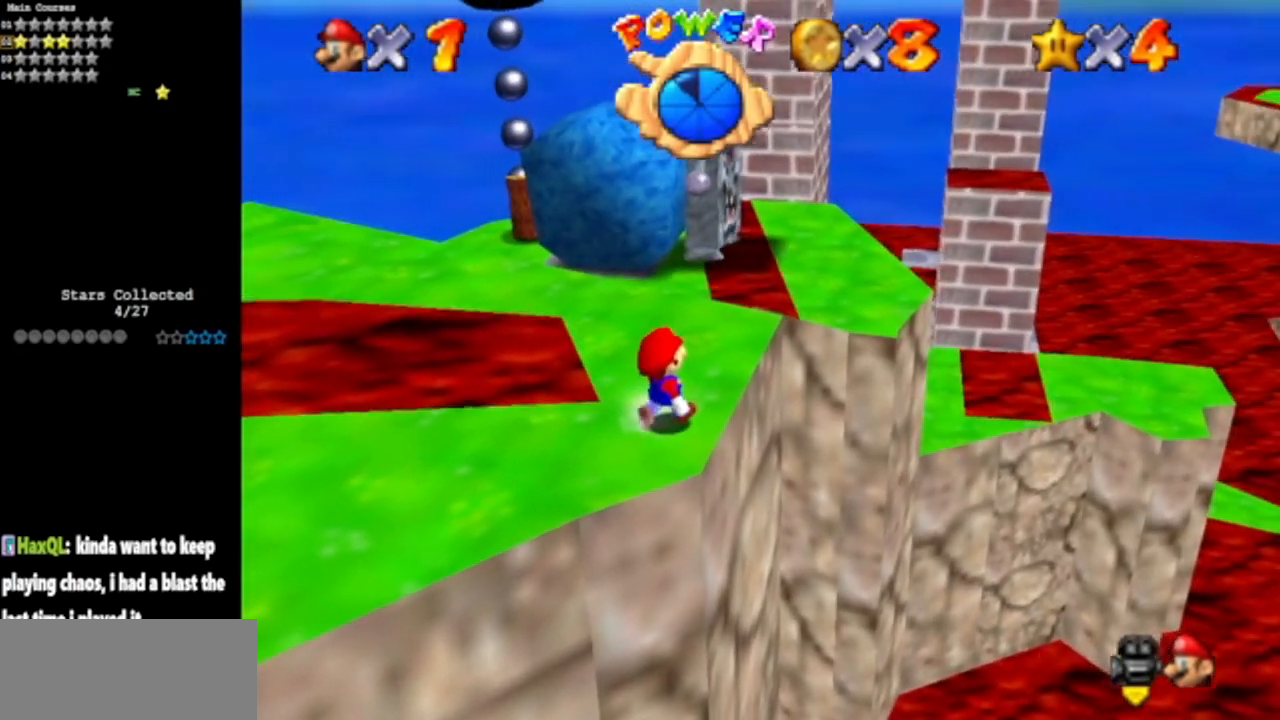
{"buttons": [], "left_stick": "center", "events": [[283, "left_stick", "up"], [450, "left_stick", "center"]]}
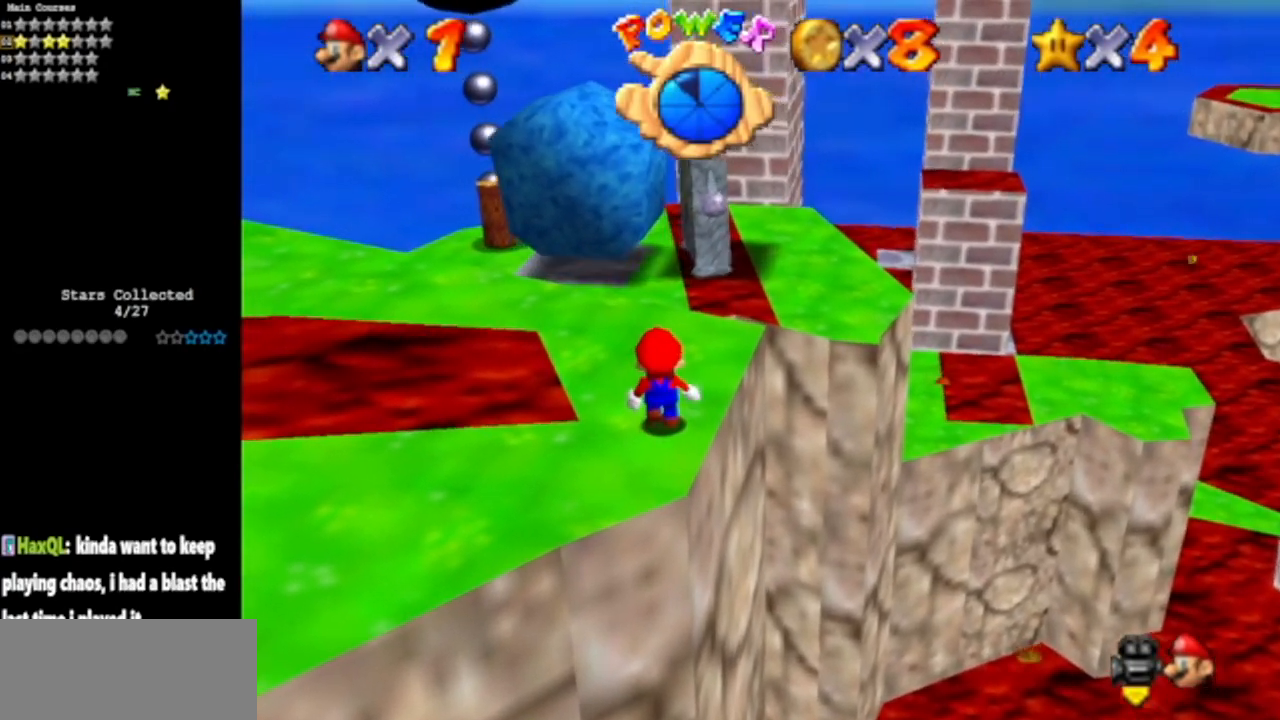
{"buttons": [], "left_stick": "center", "events": [[284, "left_stick", "up"], [501, "left_stick", "center"]]}
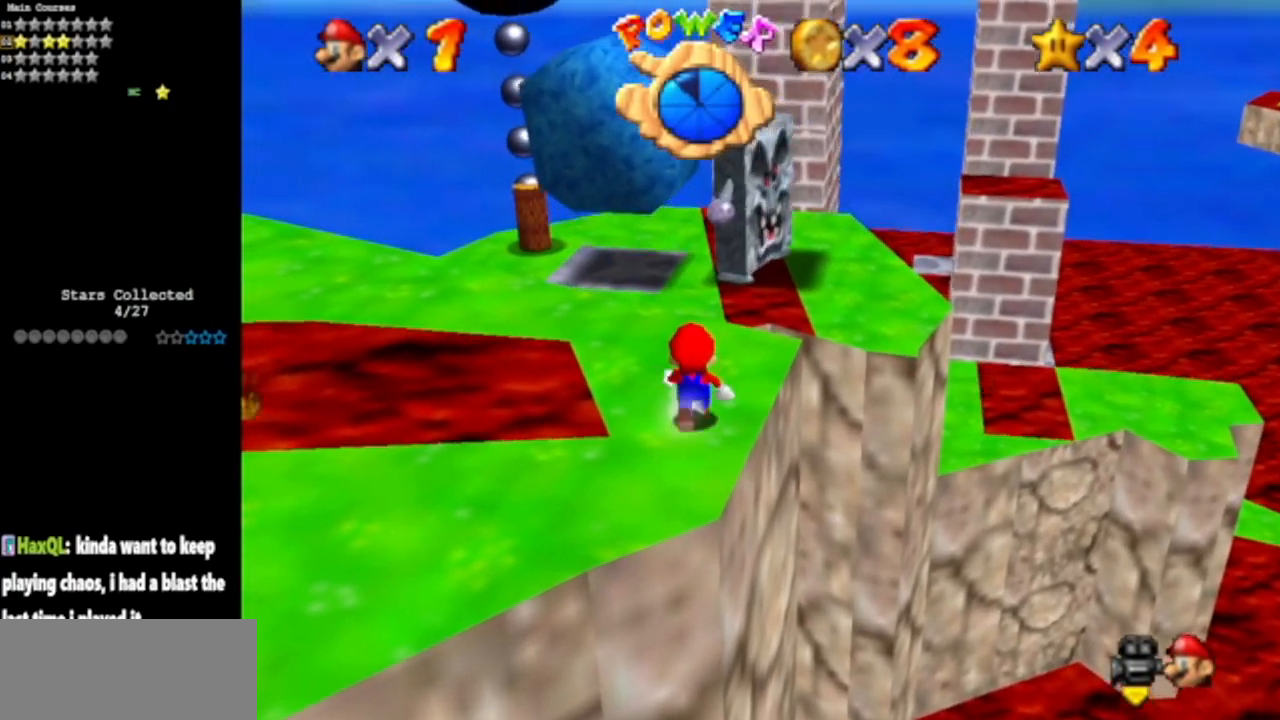
{"buttons": ["C_DOWN", "C_LEFT"], "left_stick": "center", "events": [[467, "C_LEFT", "down"], [500, "C_DOWN", "down"]]}
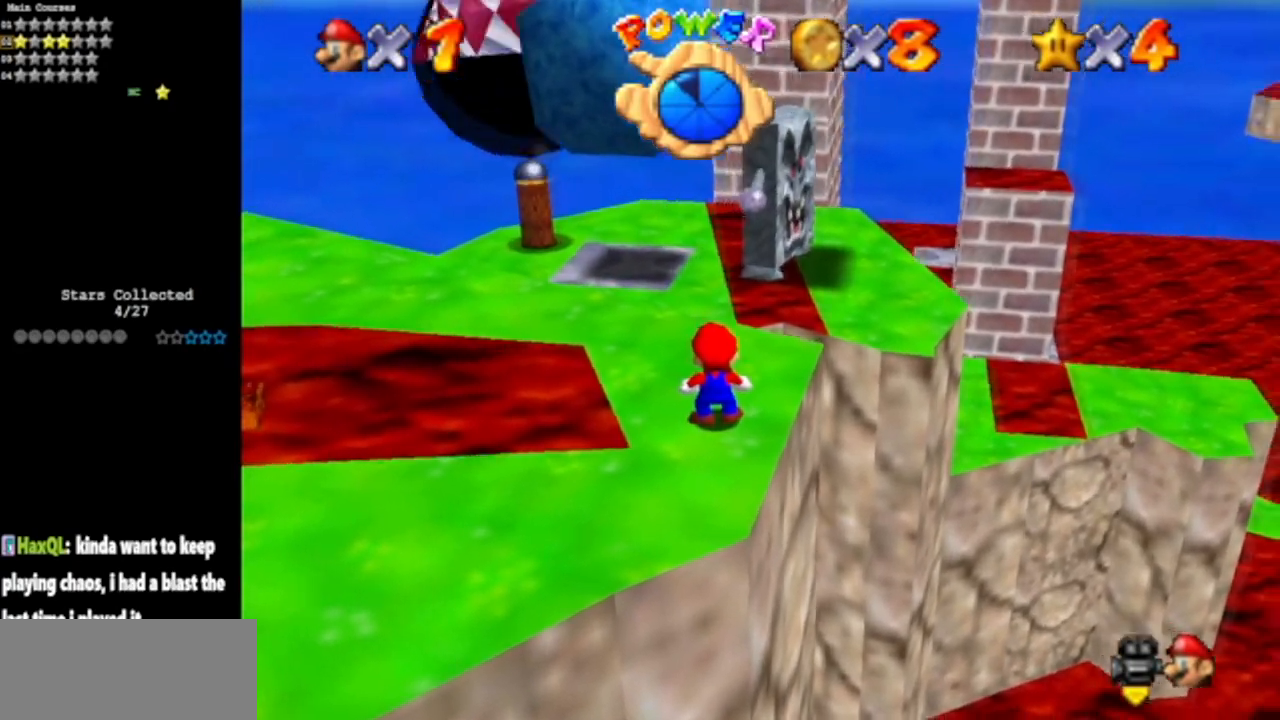
{"buttons": [], "left_stick": "center", "events": [[150, "C_DOWN", "up"], [150, "C_LEFT", "up"]]}
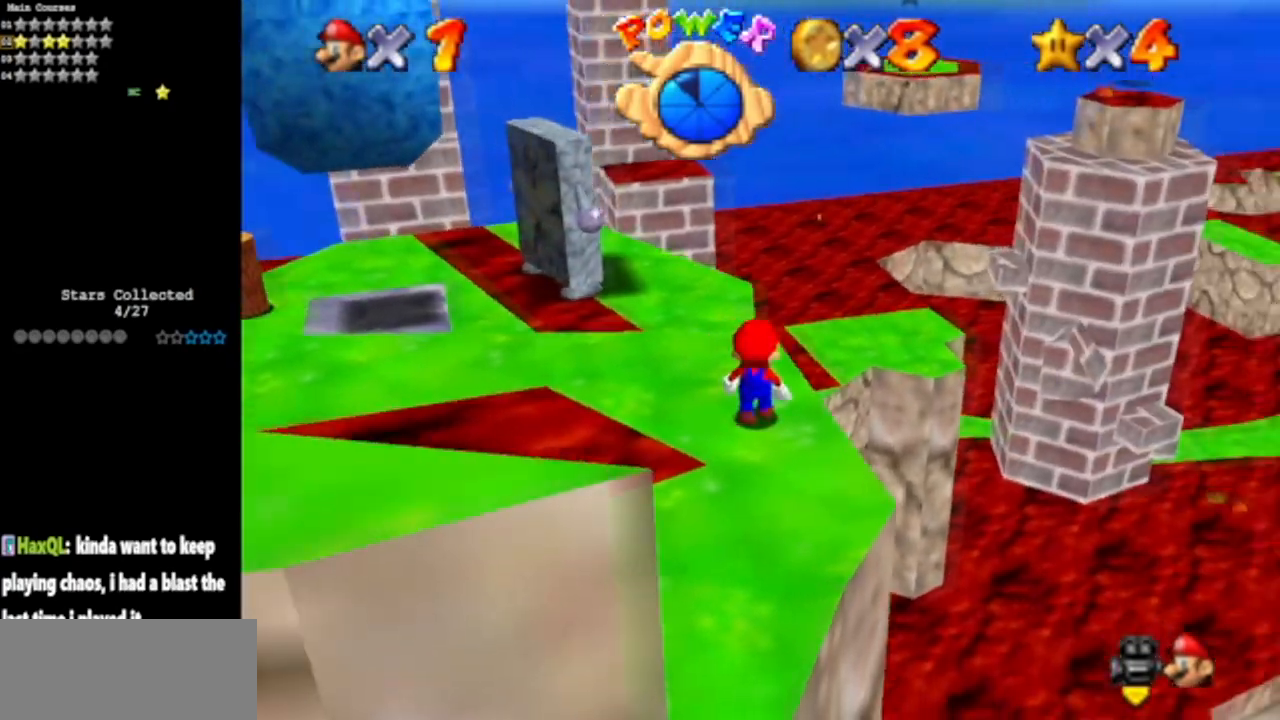
{"buttons": [], "left_stick": "center", "events": [[116, "C_LEFT", "down"], [183, "C_DOWN", "down"], [350, "C_DOWN", "up"], [350, "C_LEFT", "up"]]}
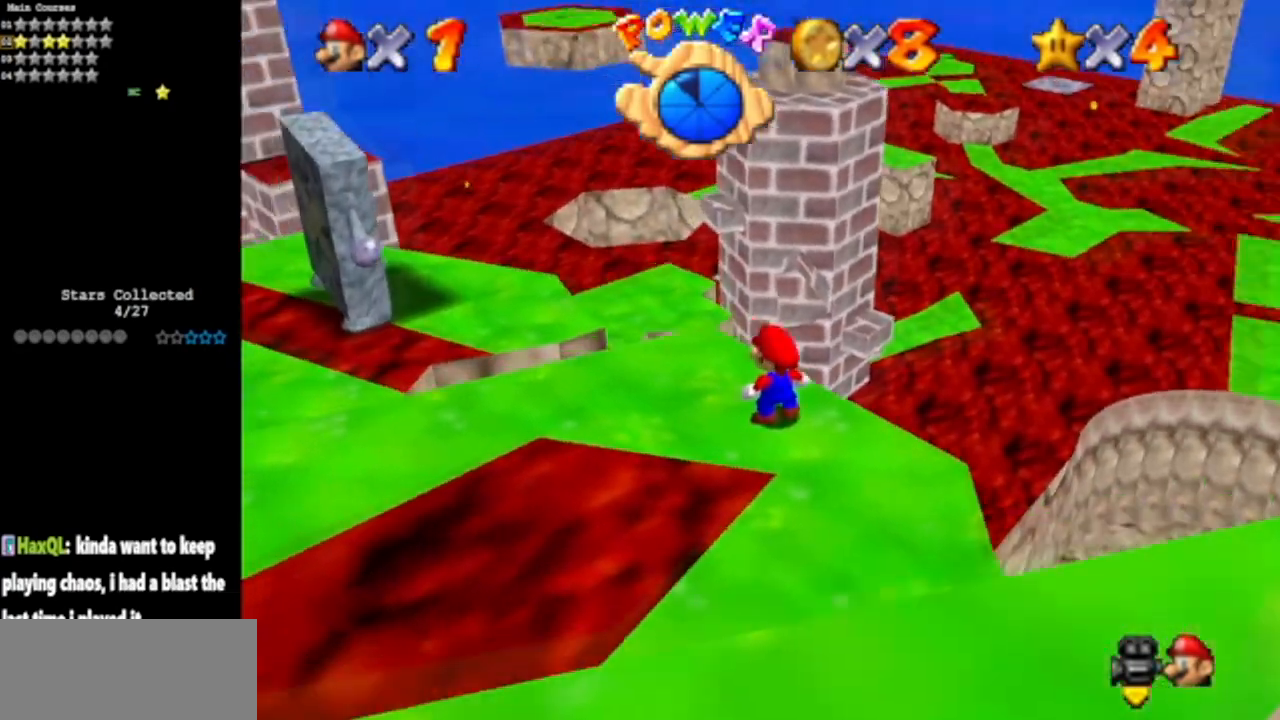
{"buttons": [], "left_stick": "center", "events": [[117, "C_LEFT", "down"], [184, "C_DOWN", "down"], [317, "C_DOWN", "up"], [350, "C_LEFT", "up"]]}
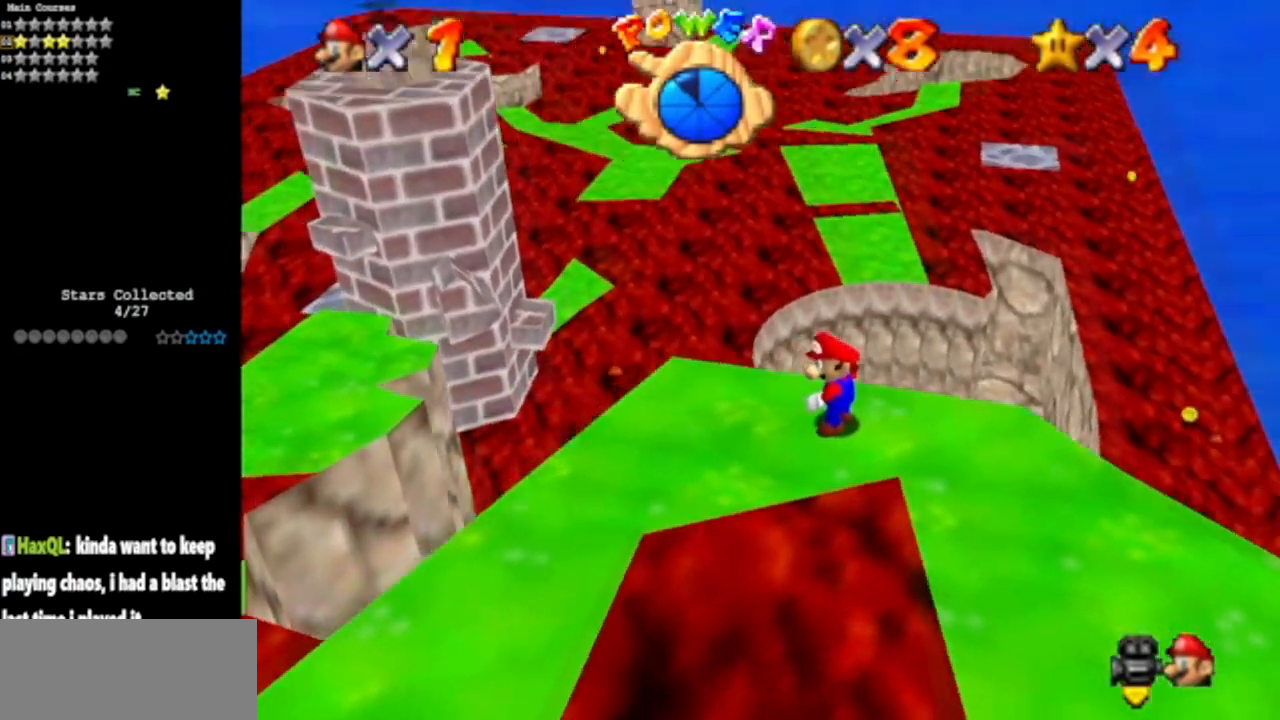
{"buttons": [], "left_stick": "center", "events": [[100, "C_UP", "down"], [233, "C_UP", "up"], [383, "C_DOWN", "down"], [483, "C_DOWN", "up"]]}
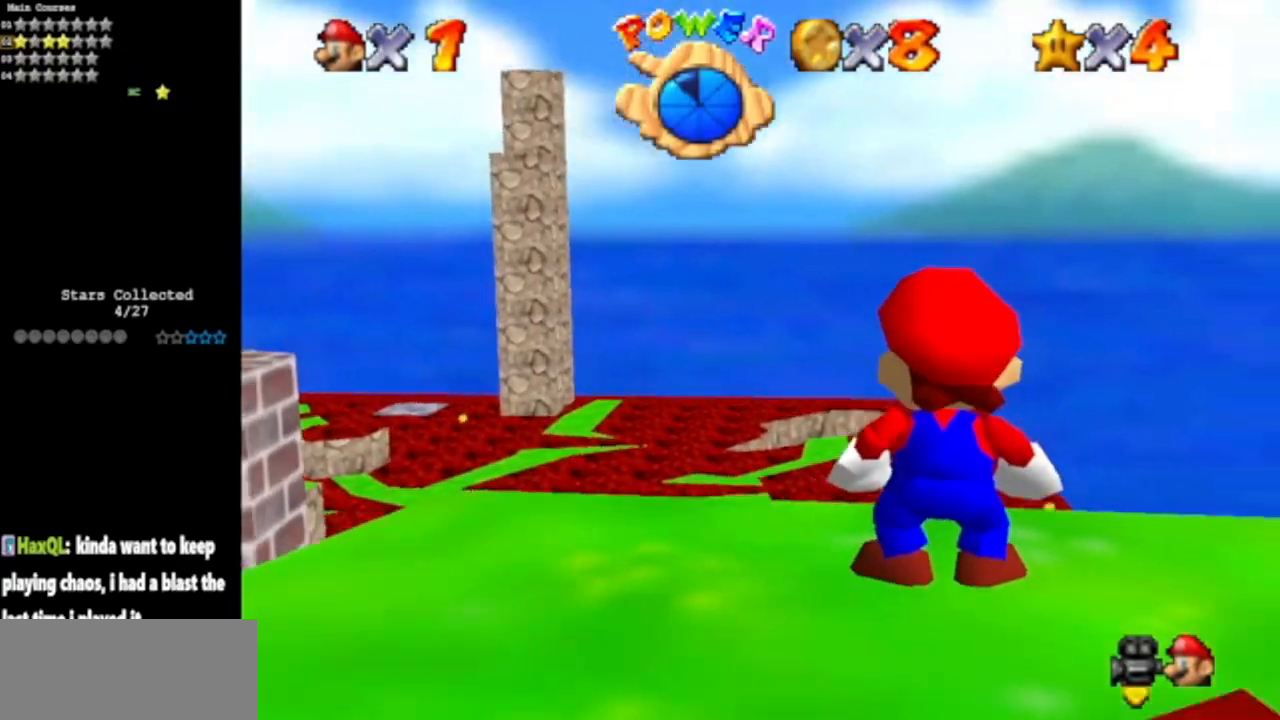
{"buttons": [], "left_stick": "center", "events": []}
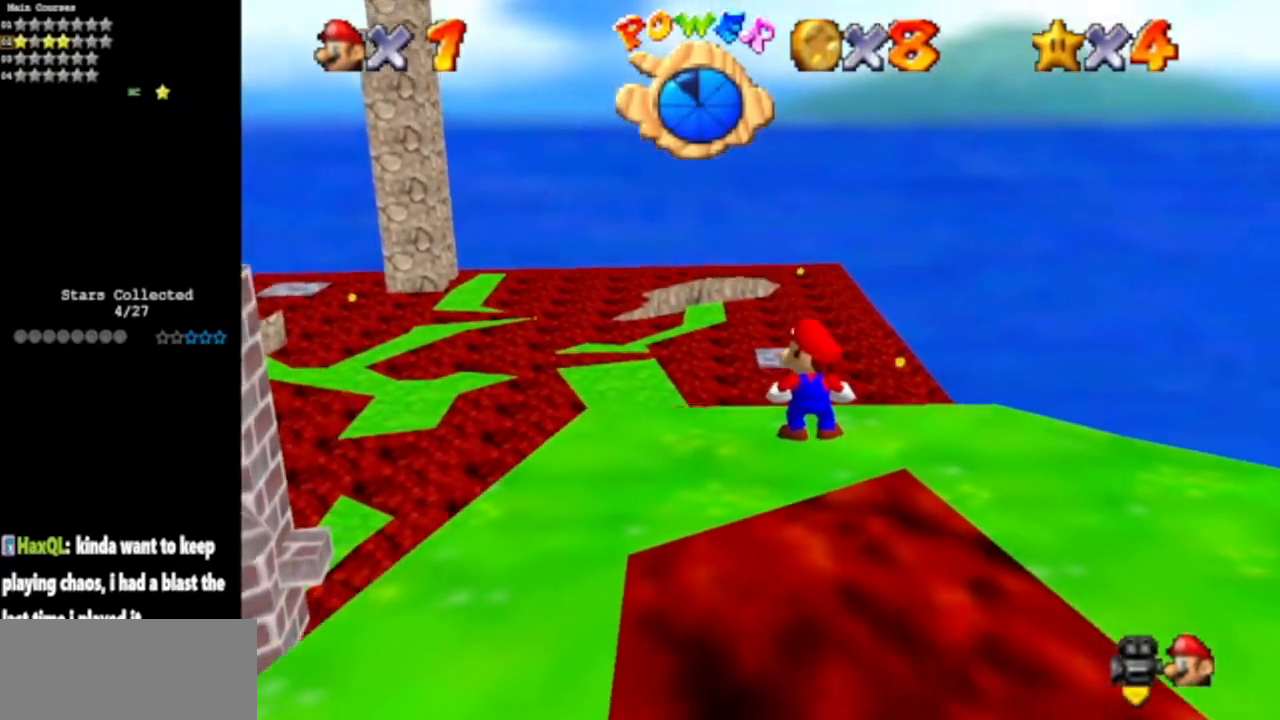
{"buttons": [], "left_stick": "center", "events": []}
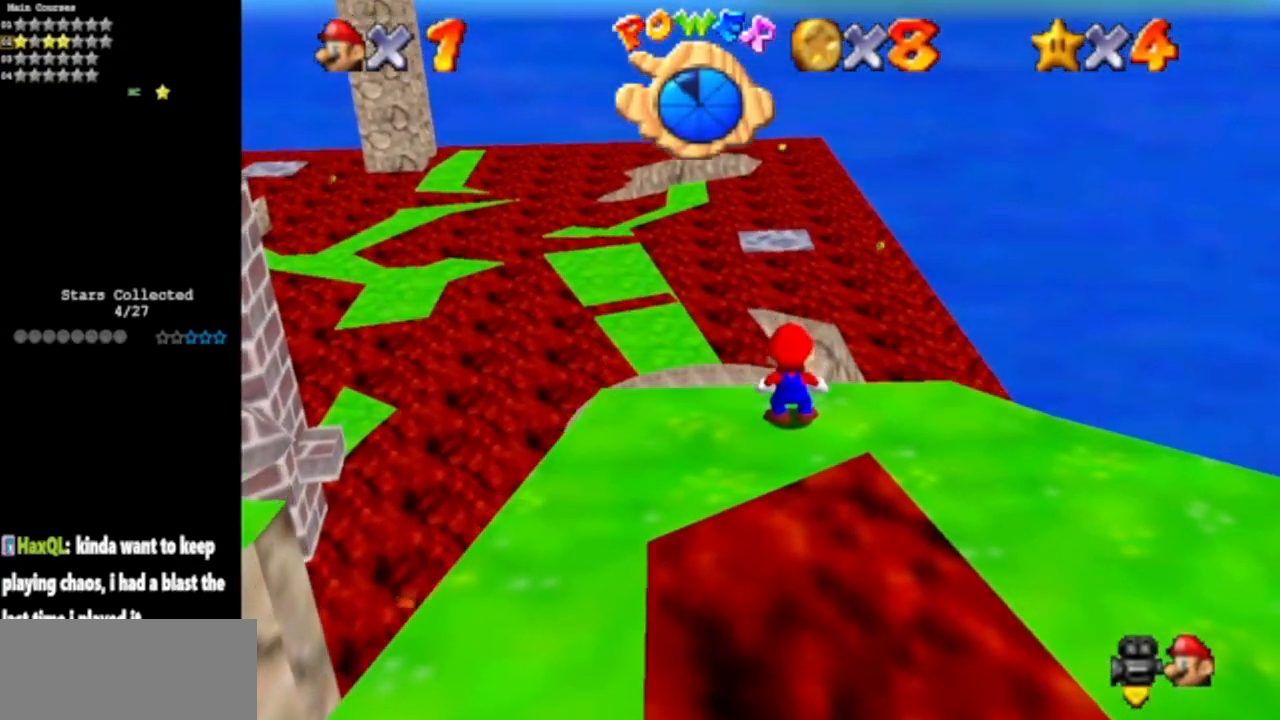
{"buttons": ["C_DOWN", "C_RIGHT"], "left_stick": "center", "events": [[150, "C_DOWN", "down"], [150, "C_RIGHT", "down"], [384, "C_DOWN", "up"], [384, "C_RIGHT", "up"], [417, "C_DOWN", "down"], [417, "C_RIGHT", "down"]]}
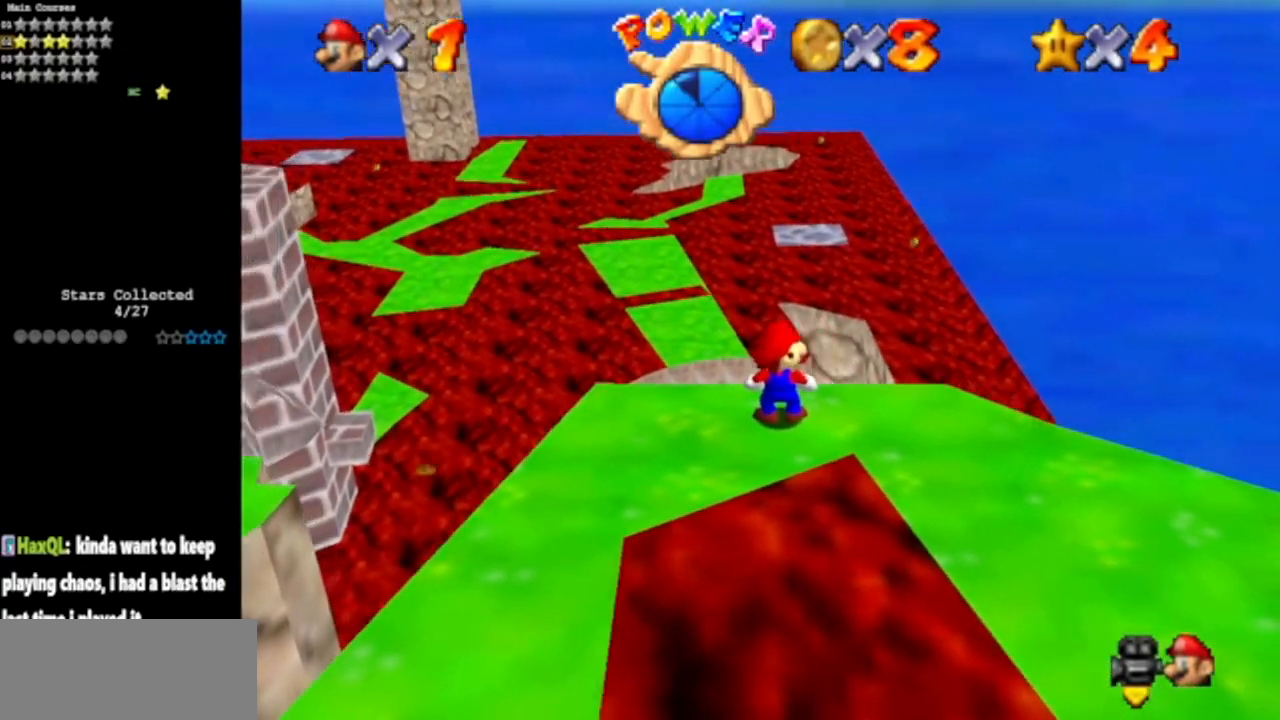
{"buttons": ["C_RIGHT"], "left_stick": "center", "events": [[100, "C_DOWN", "up"], [100, "C_RIGHT", "up"], [200, "left_stick", "right"], [283, "C_DOWN", "down"], [283, "C_RIGHT", "down"], [350, "left_stick", "center"], [450, "C_DOWN", "up"]]}
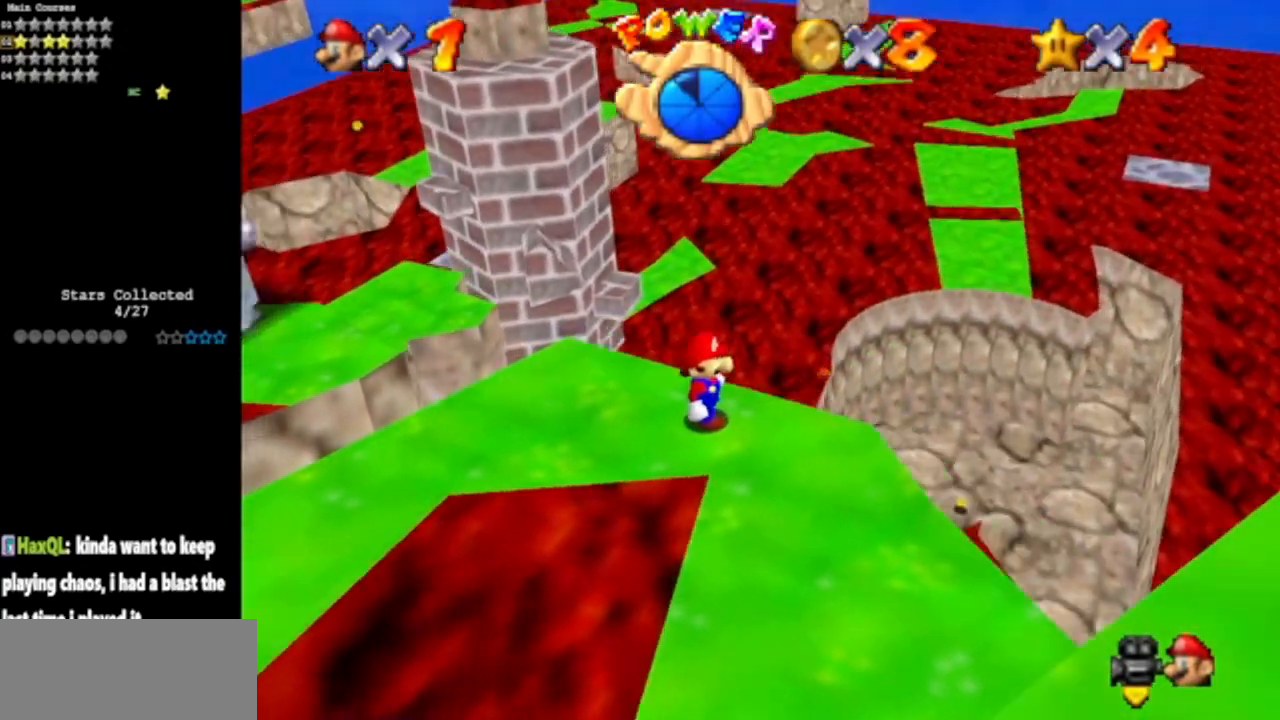
{"buttons": ["C_DOWN", "C_RIGHT"], "left_stick": "center", "events": [[17, "C_RIGHT", "up"], [100, "C_DOWN", "down"], [100, "C_RIGHT", "down"], [234, "C_DOWN", "up"], [267, "C_RIGHT", "up"], [317, "C_DOWN", "down"], [367, "C_RIGHT", "down"]]}
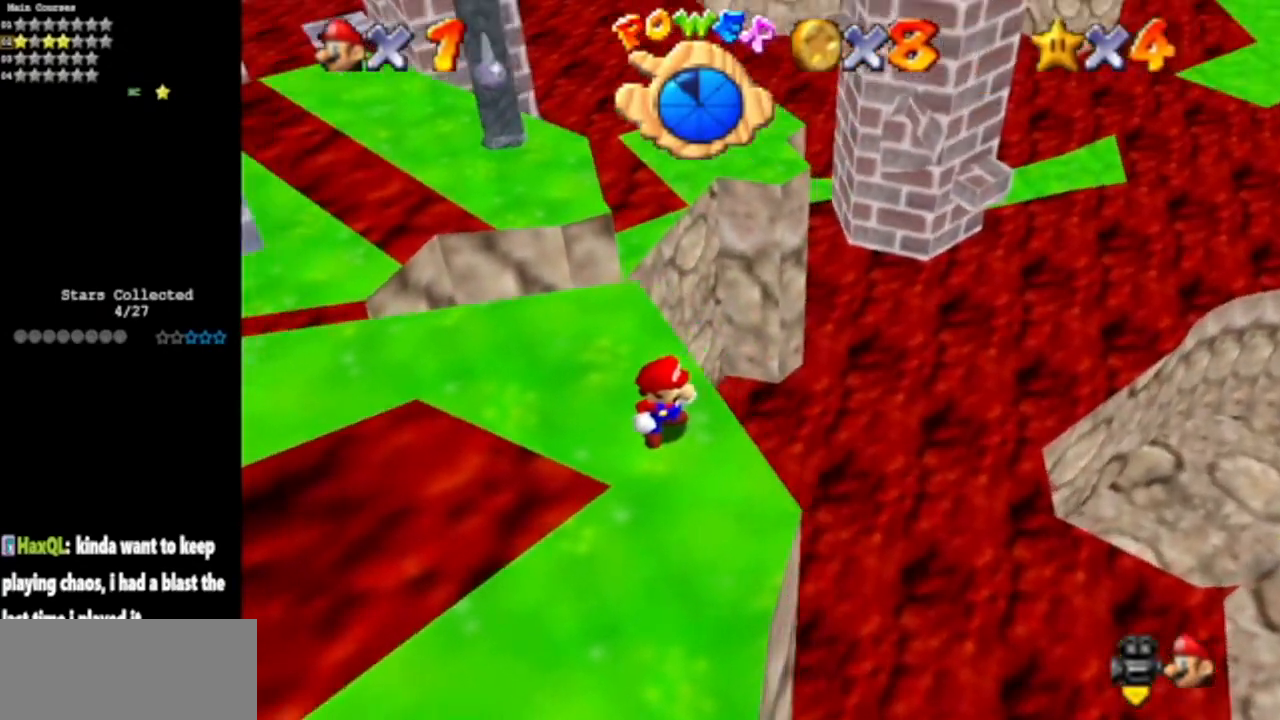
{"buttons": ["C_DOWN", "C_RIGHT"], "left_stick": "center", "events": [[16, "C_RIGHT", "up"], [50, "C_DOWN", "up"], [100, "C_DOWN", "down"], [100, "C_RIGHT", "down"], [283, "C_DOWN", "up"], [283, "C_RIGHT", "up"], [350, "C_DOWN", "down"], [383, "C_RIGHT", "down"]]}
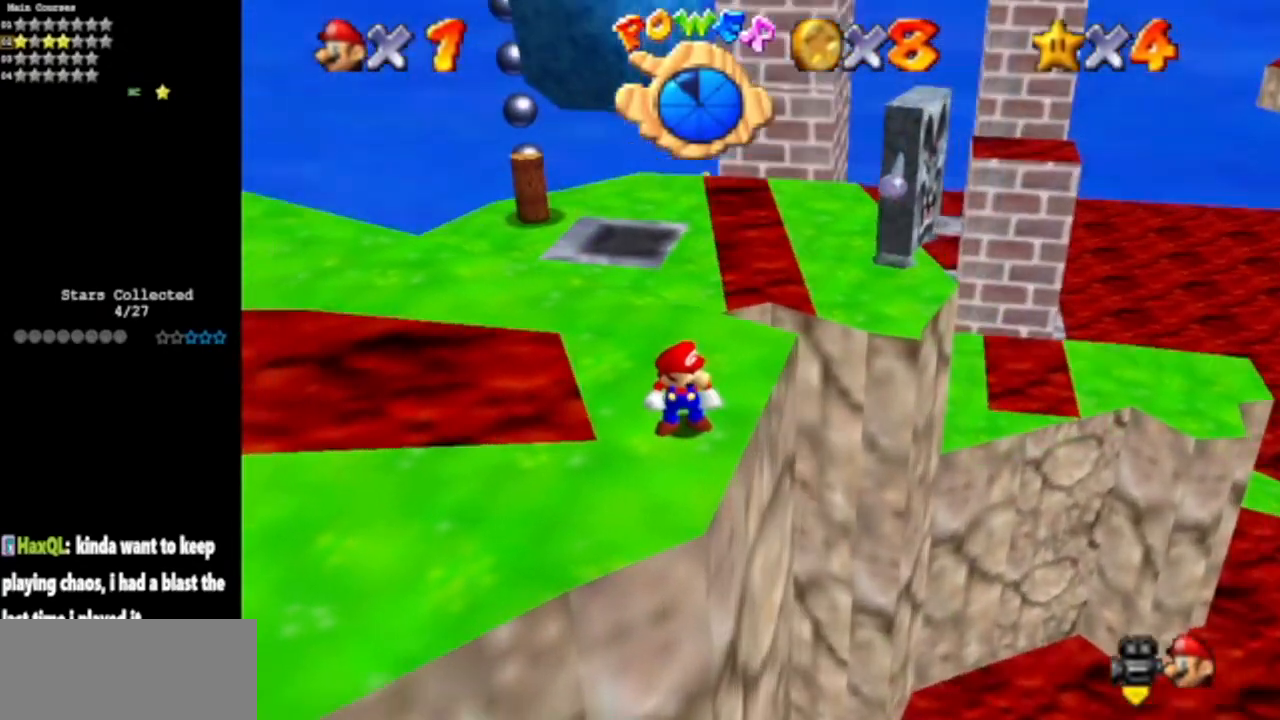
{"buttons": [], "left_stick": "center", "events": [[17, "C_DOWN", "up"], [17, "C_RIGHT", "up"], [167, "C_DOWN", "down"], [167, "C_RIGHT", "down"], [334, "C_DOWN", "up"], [334, "left_stick", "right"], [350, "C_RIGHT", "up"], [501, "left_stick", "center"]]}
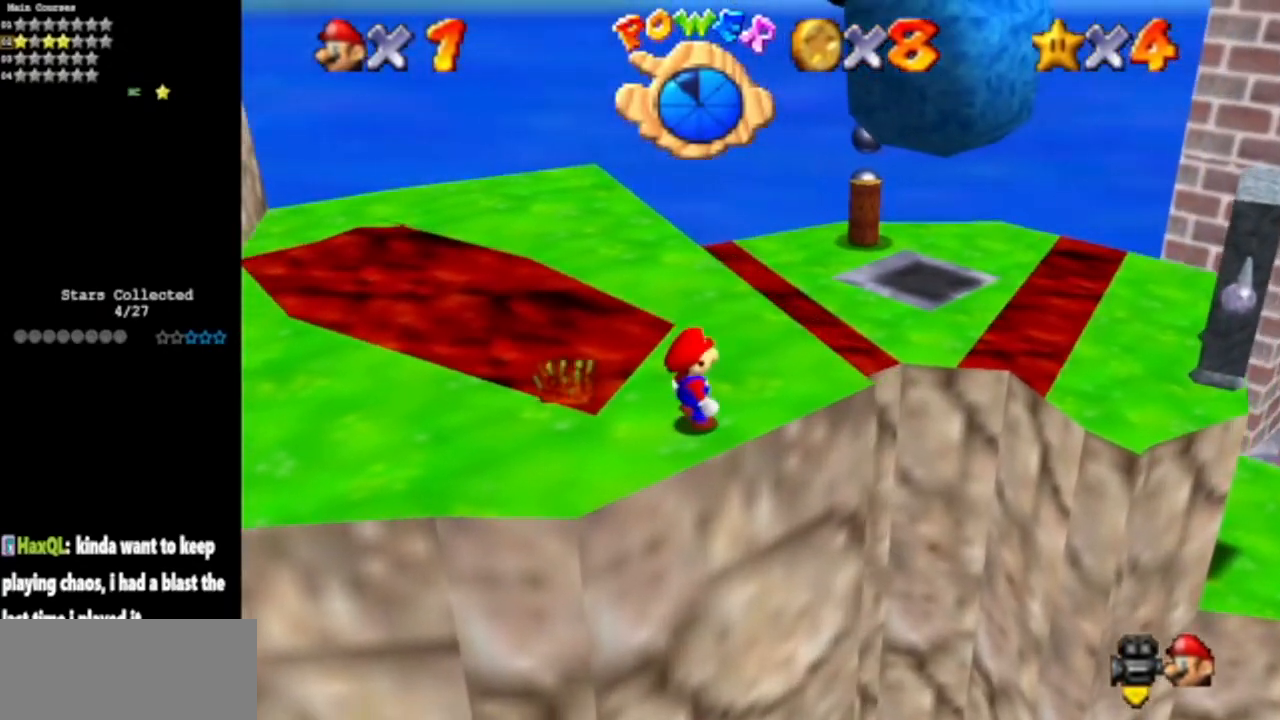
{"buttons": [], "left_stick": "up-right", "events": [[266, "left_stick", "up-right"]]}
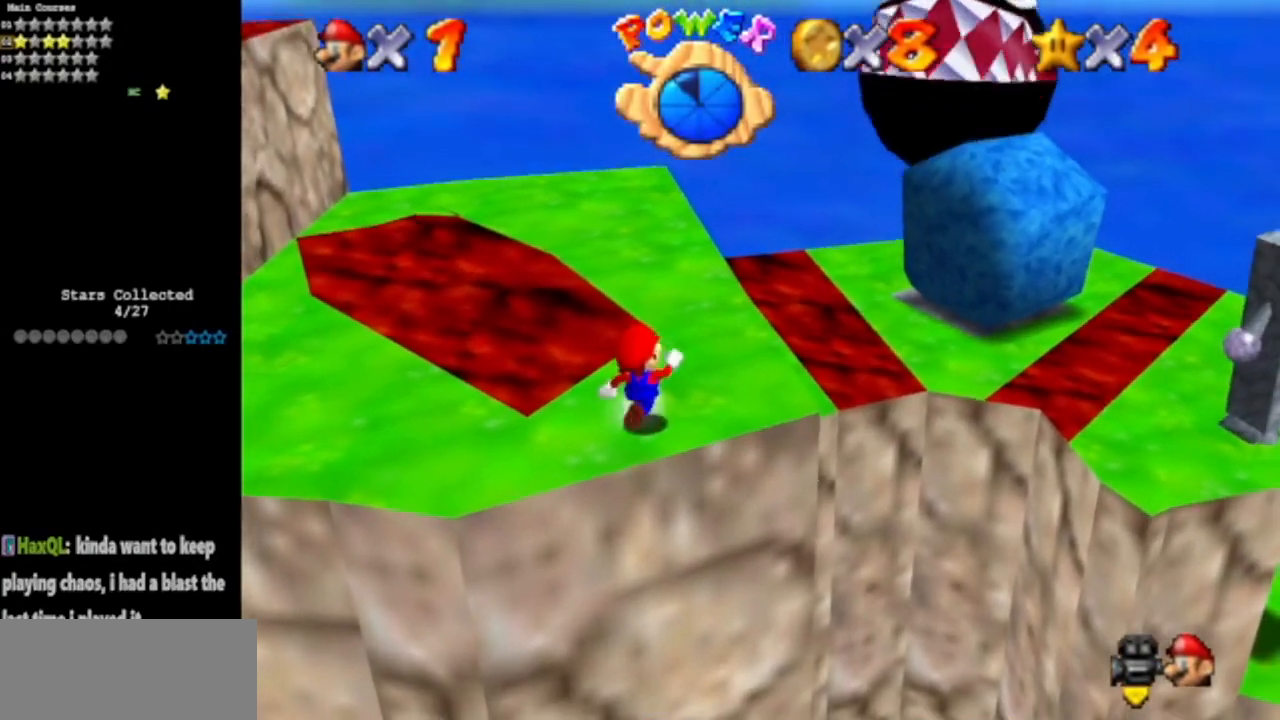
{"buttons": [], "left_stick": "center", "events": [[83, "left_stick", "center"]]}
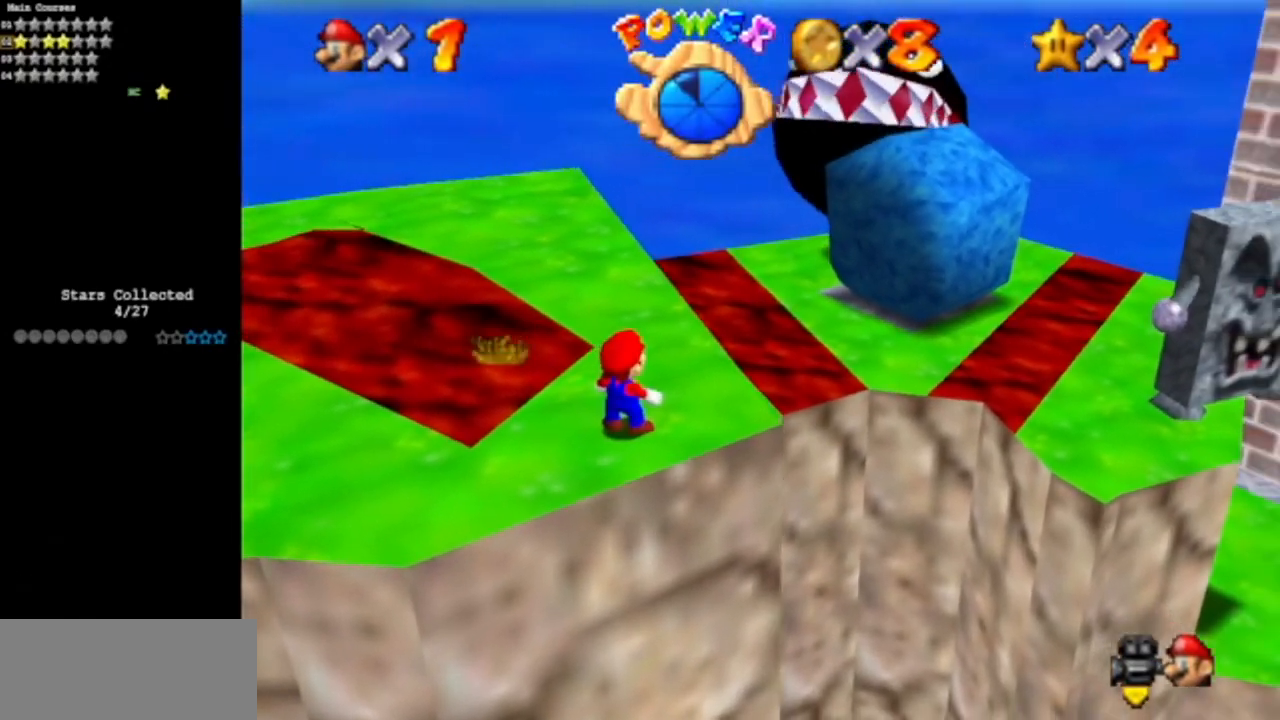
{"buttons": [], "left_stick": "up", "events": [[450, "left_stick", "up"]]}
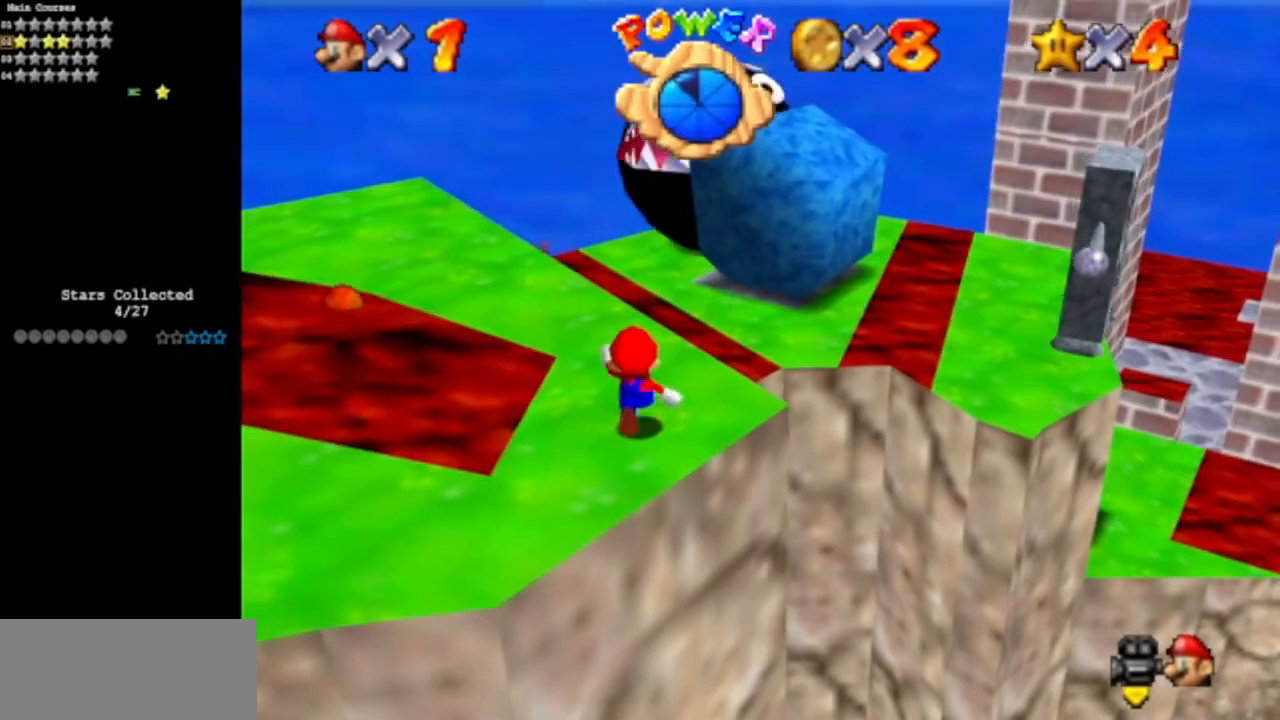
{"buttons": ["A"], "left_stick": "up", "events": [[501, "A", "down"]]}
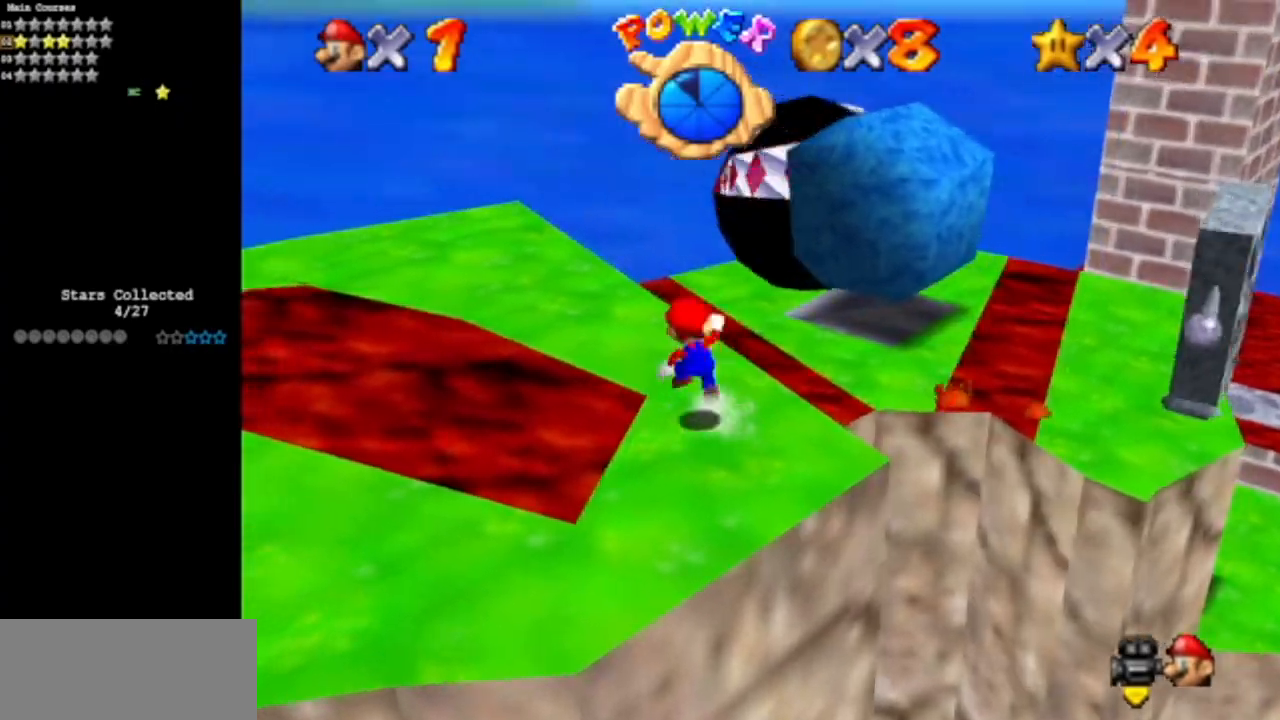
{"buttons": ["C_DOWN", "C_LEFT"], "left_stick": "up-left", "events": [[216, "left_stick", "up-left"], [250, "A", "up"], [400, "C_LEFT", "down"], [467, "C_DOWN", "down"]]}
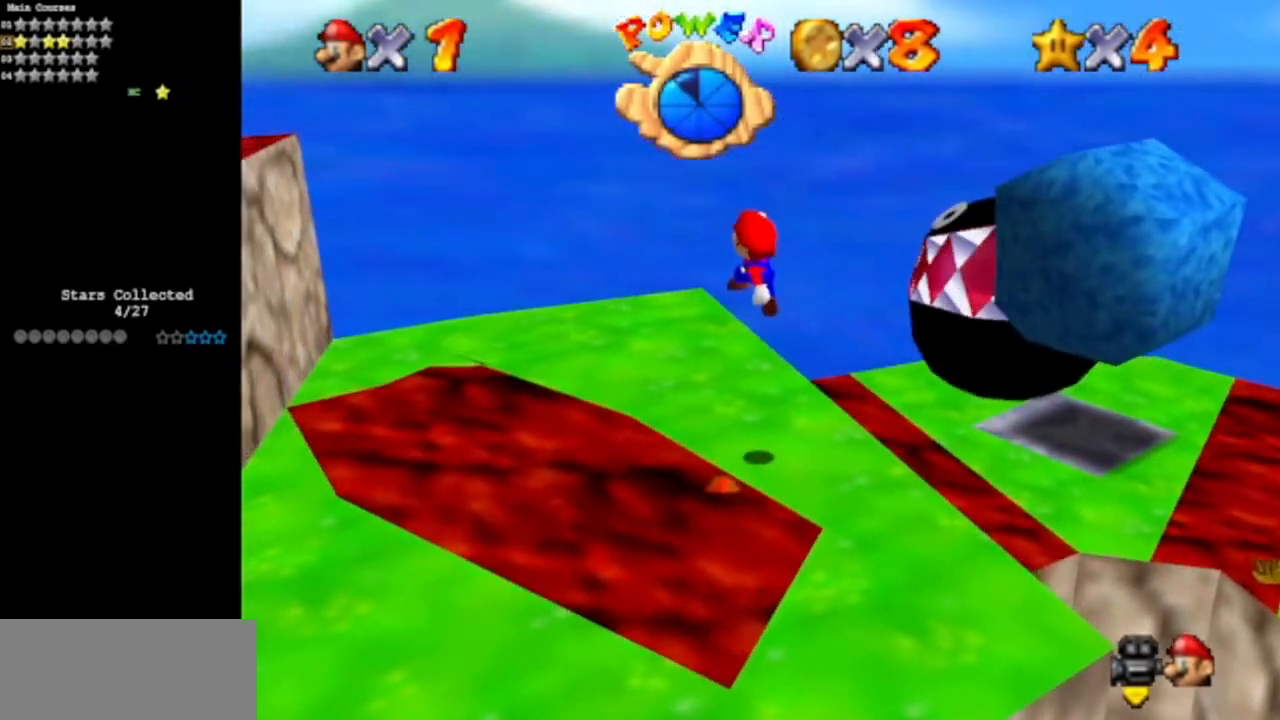
{"buttons": [], "left_stick": "center", "events": [[67, "left_stick", "center"], [100, "C_LEFT", "up"], [133, "C_DOWN", "up"], [217, "C_LEFT", "down"], [267, "C_DOWN", "down"], [400, "C_DOWN", "up"], [417, "C_LEFT", "up"]]}
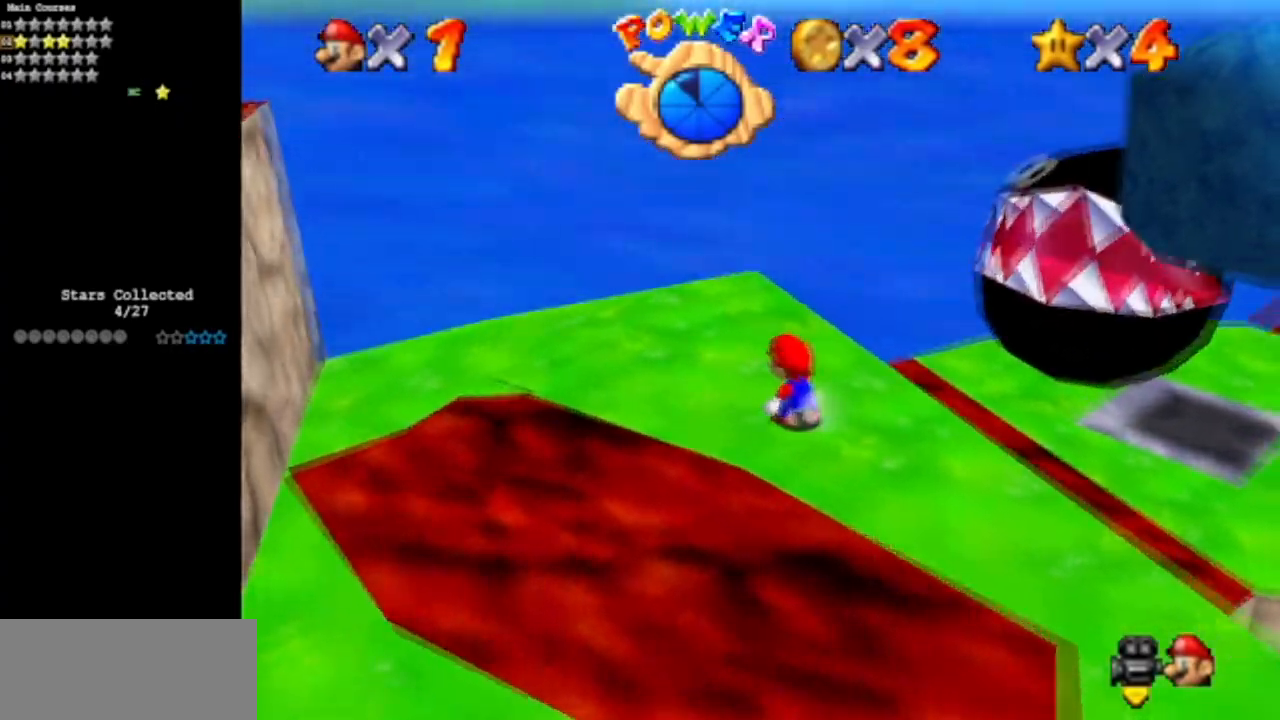
{"buttons": ["C_DOWN", "C_LEFT"], "left_stick": "left", "events": [[16, "C_LEFT", "down"], [116, "C_DOWN", "down"], [133, "left_stick", "left"], [250, "C_DOWN", "up"], [250, "C_LEFT", "up"], [317, "C_LEFT", "down"], [350, "C_DOWN", "down"]]}
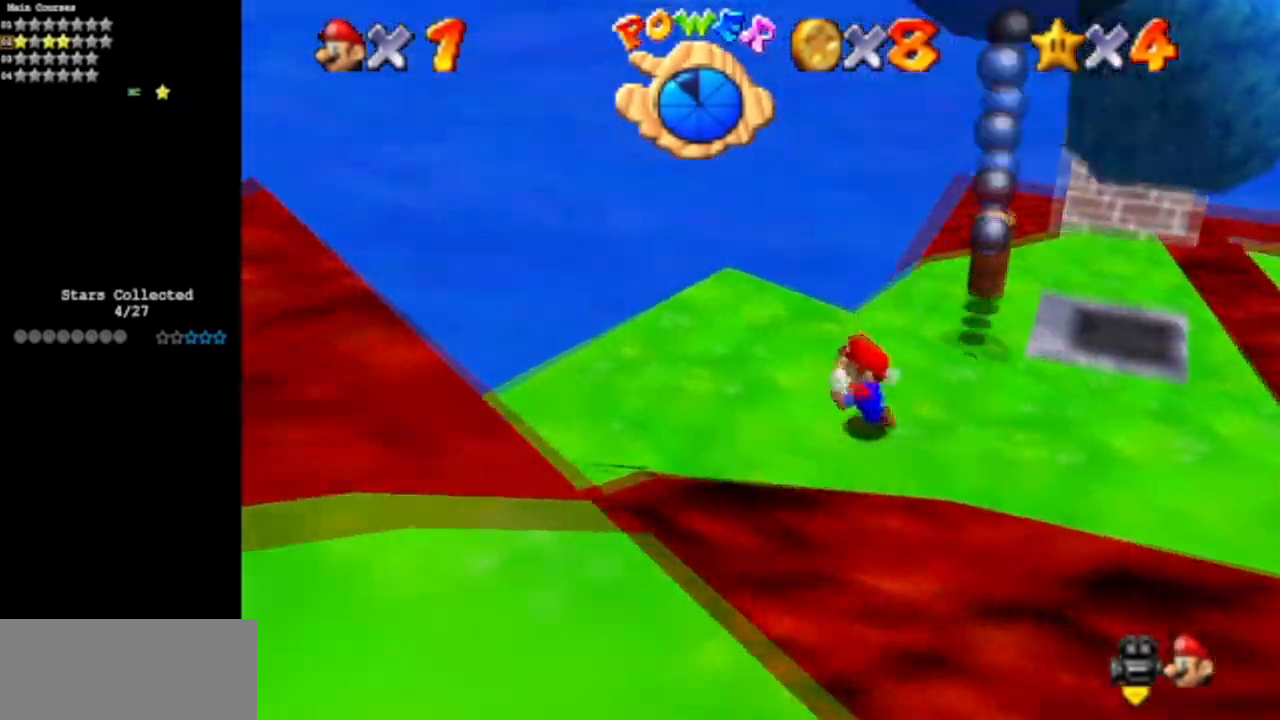
{"buttons": ["C_DOWN", "C_LEFT"], "left_stick": "up", "events": [[17, "C_DOWN", "up"], [17, "C_LEFT", "up"], [133, "C_LEFT", "down"], [167, "C_DOWN", "down"], [267, "C_DOWN", "up"], [300, "C_LEFT", "up"], [350, "C_LEFT", "down"], [384, "C_DOWN", "down"], [400, "left_stick", "up"]]}
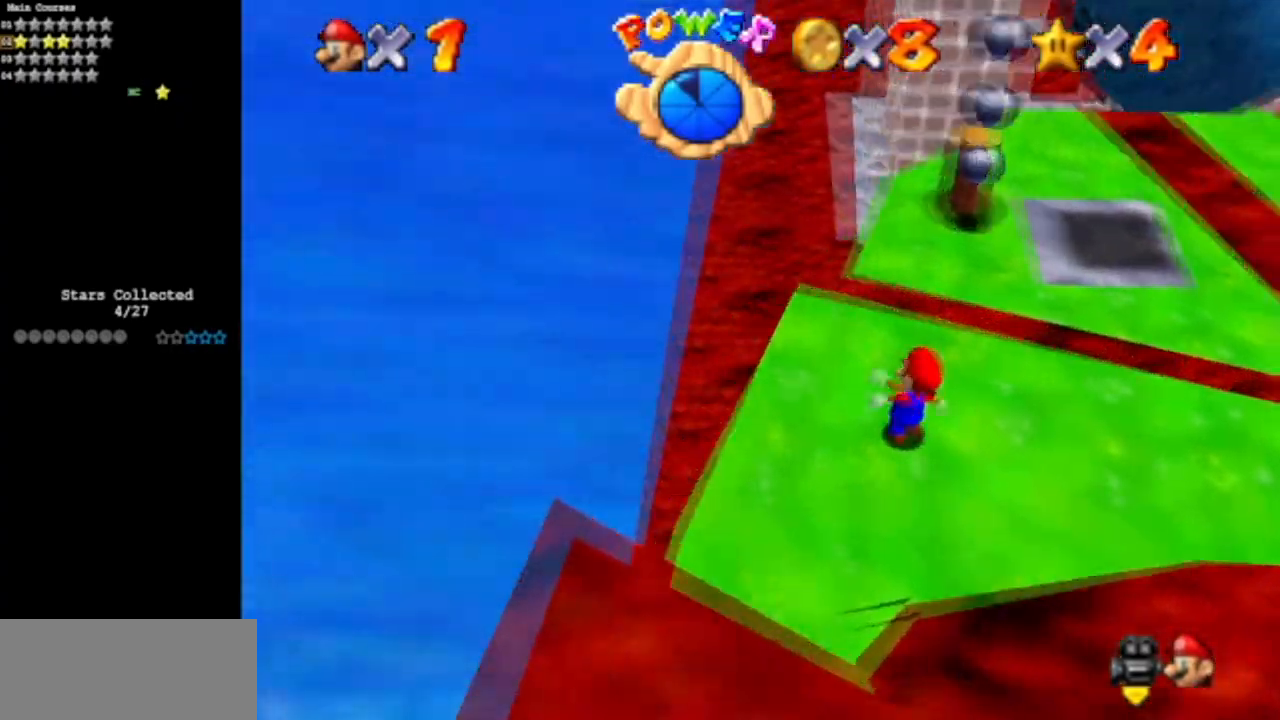
{"buttons": [], "left_stick": "up", "events": [[16, "C_DOWN", "up"], [50, "C_LEFT", "up"], [233, "A", "down"], [316, "A", "up"]]}
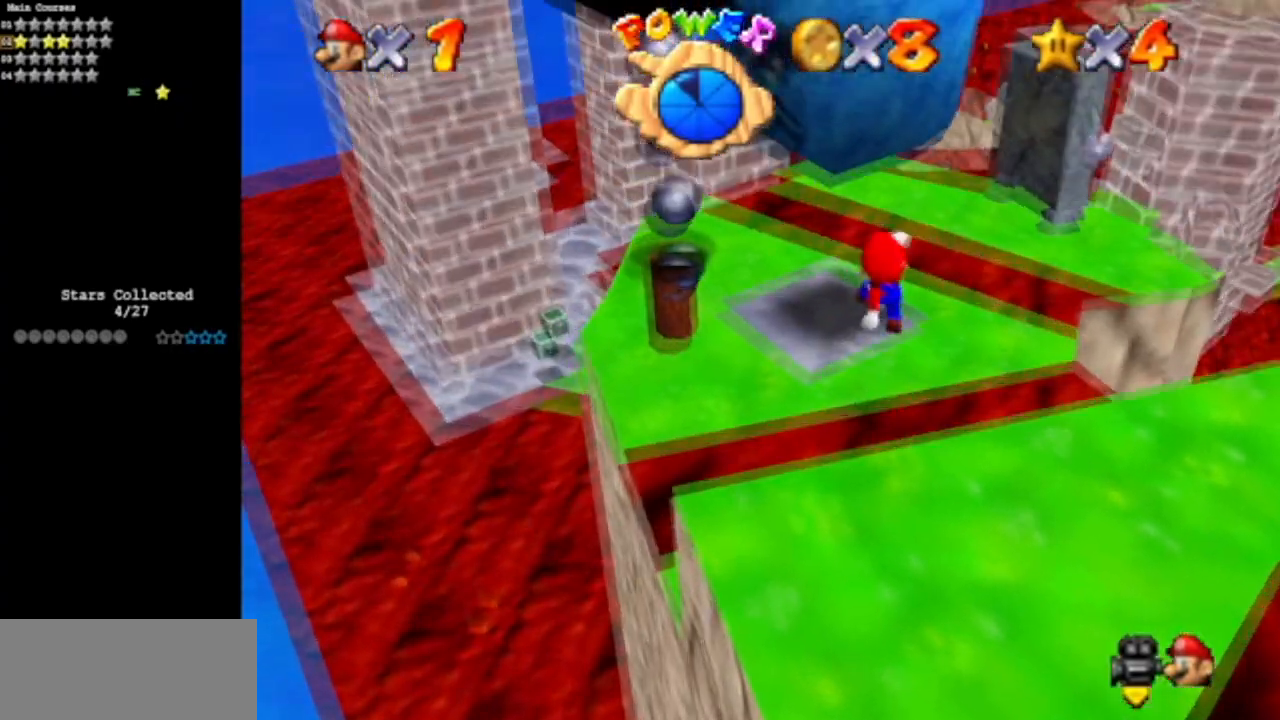
{"buttons": ["B"], "left_stick": "right", "events": [[100, "left_stick", "up-right"], [200, "left_stick", "right"], [484, "B", "down"]]}